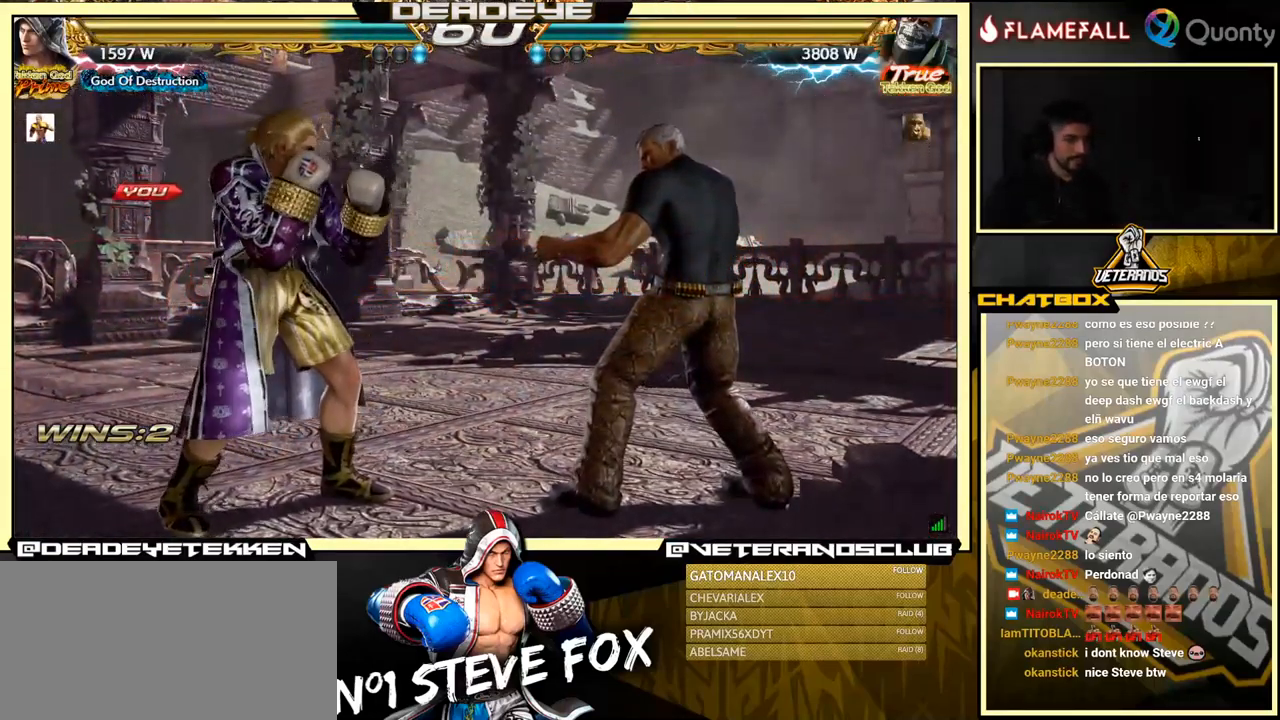
Gameplay with a controller (arcade stick); each line is a JSON object with the inputs held at the frame after it. "events" lists button and stick changes between this image and that frame as [ms after this image, input, new state], when the widget could be followed in between. Not read: L3 R3.
{"buttons": [], "left_stick": "center", "events": []}
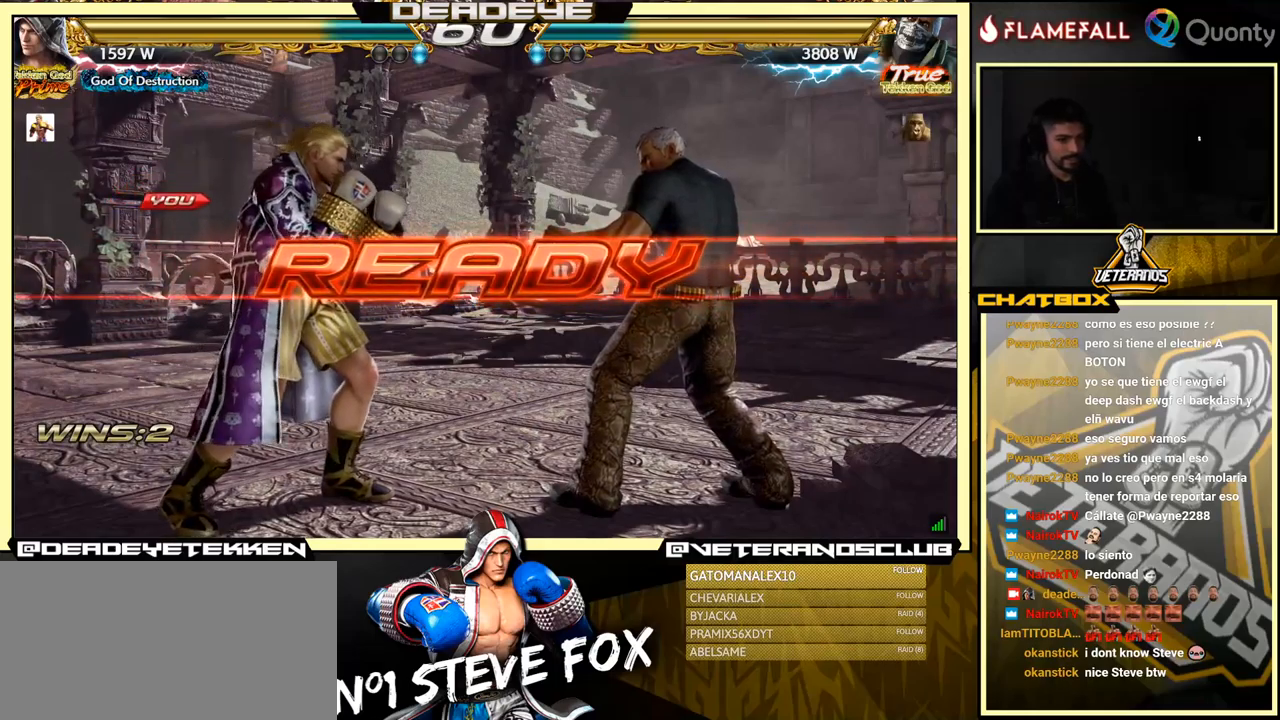
{"buttons": [], "left_stick": "center", "events": []}
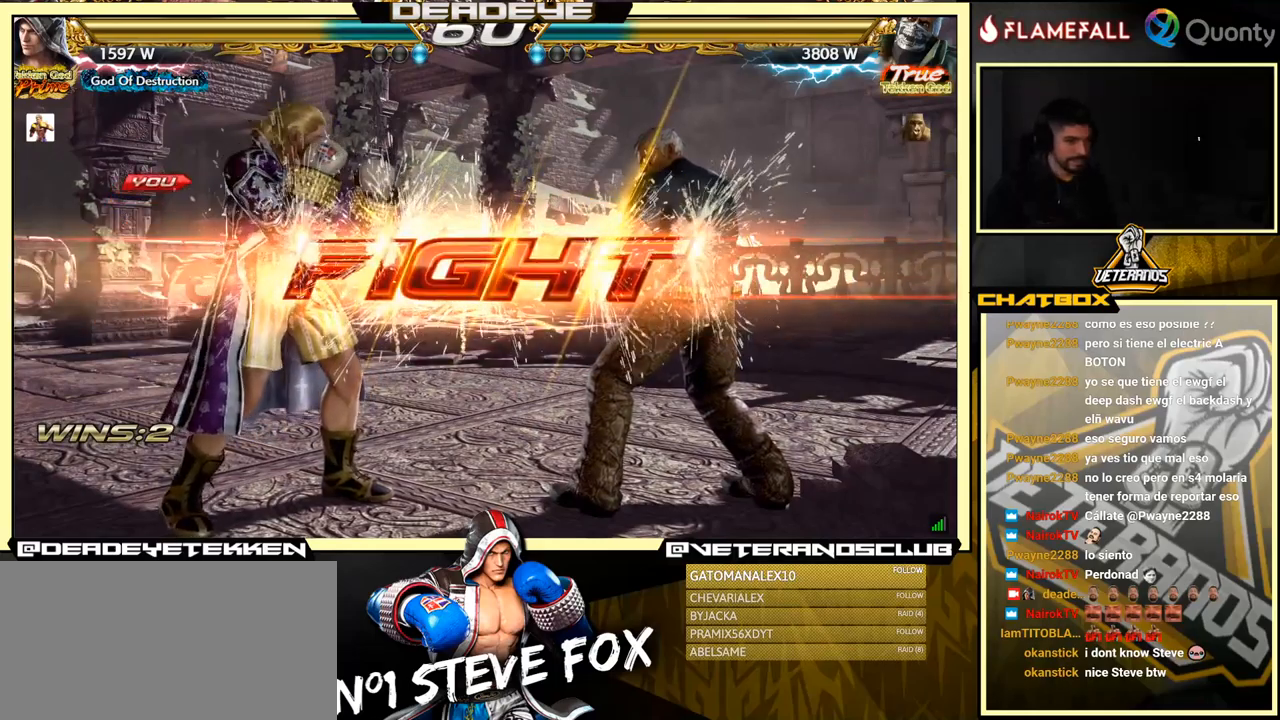
{"buttons": ["SQUARE"], "left_stick": "center", "events": [[316, "SQUARE", "down"], [366, "SQUARE", "up"], [416, "TRIANGLE", "down"], [483, "SQUARE", "down"], [483, "TRIANGLE", "up"]]}
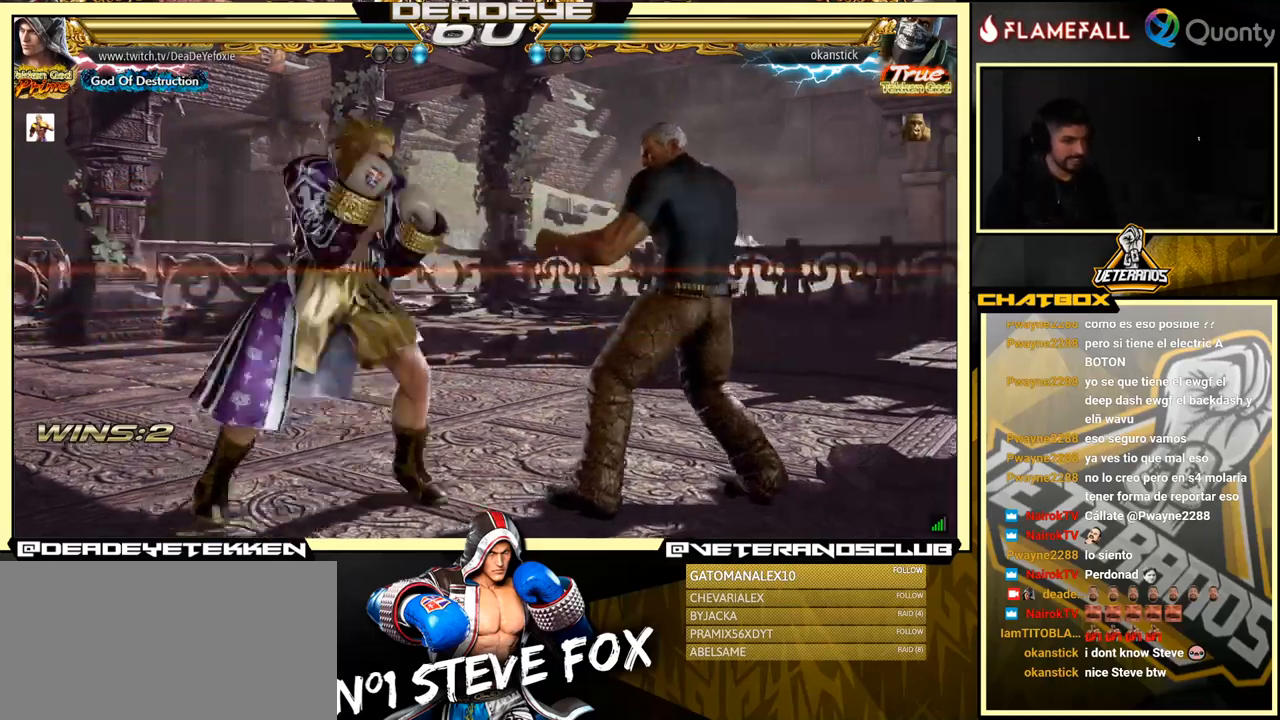
{"buttons": [], "left_stick": "left", "events": [[33, "SQUARE", "up"], [66, "left_stick", "left"], [100, "SQUARE", "down"], [150, "SQUARE", "up"], [166, "SQUARE", "down"], [233, "SQUARE", "up"]]}
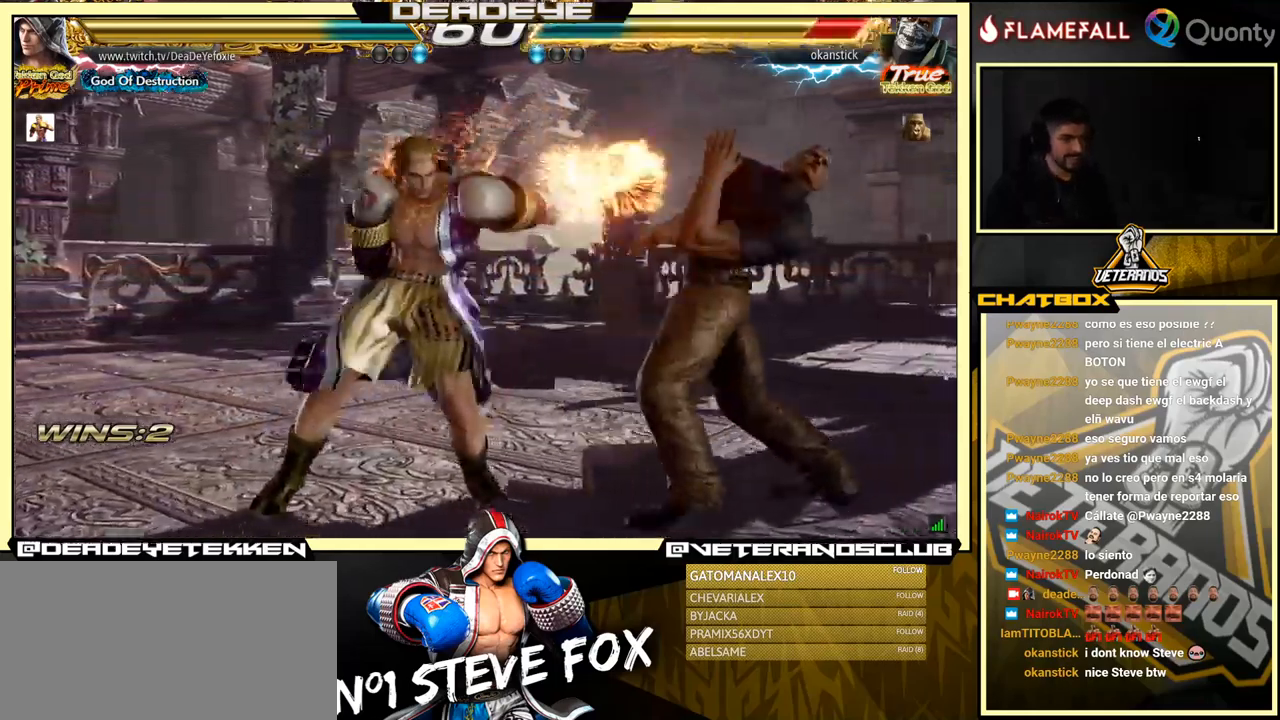
{"buttons": [], "left_stick": "center", "events": [[83, "left_stick", "center"], [266, "TRIANGLE", "down"], [316, "TRIANGLE", "up"]]}
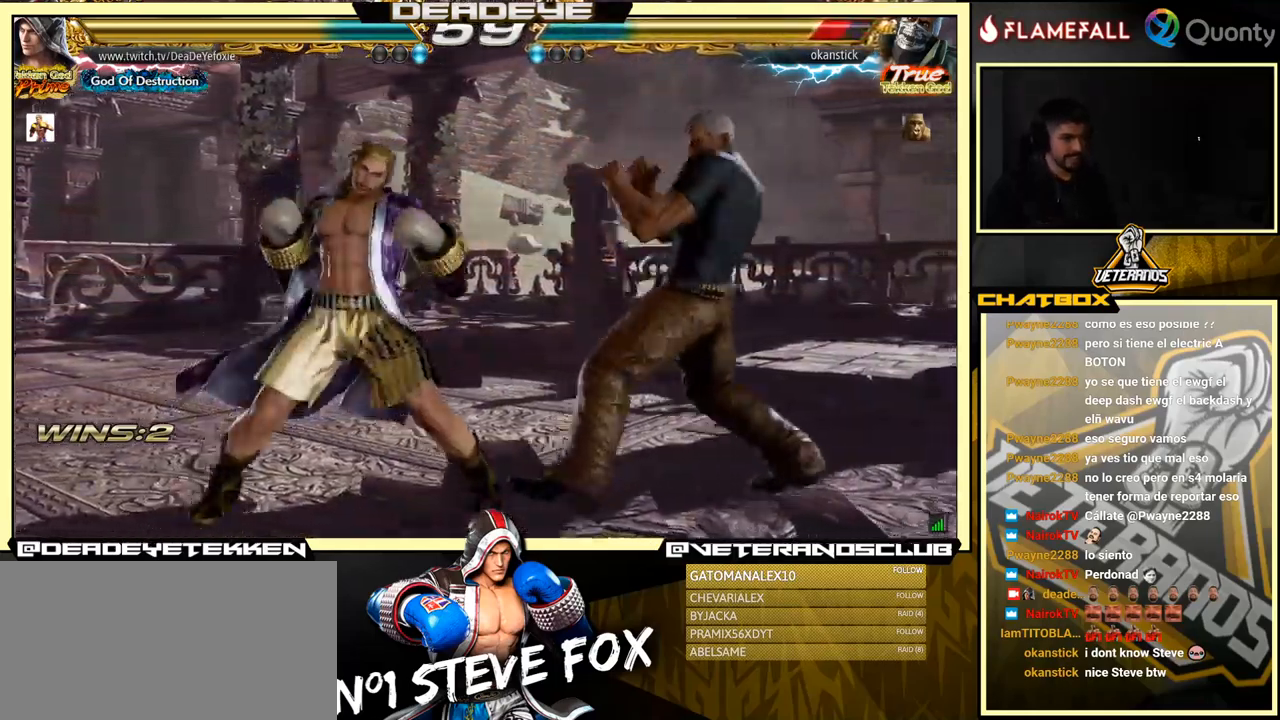
{"buttons": [], "left_stick": "center", "events": []}
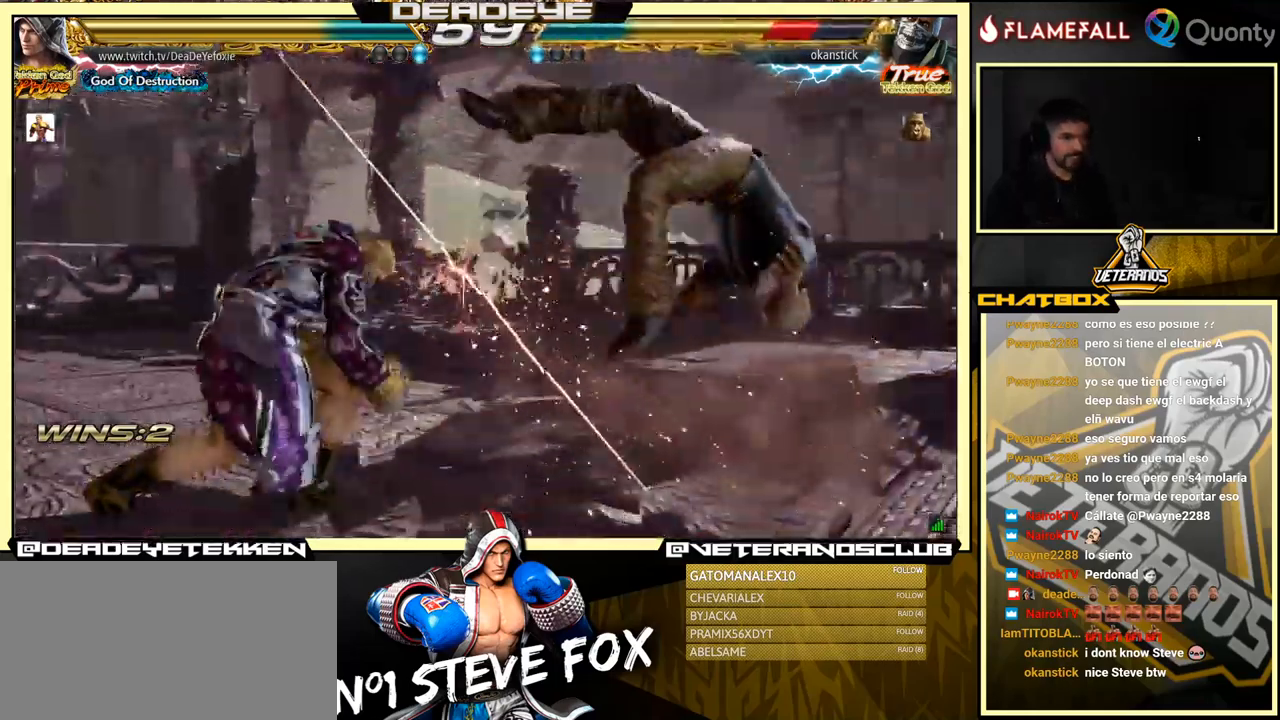
{"buttons": ["SQUARE"], "left_stick": "center", "events": [[83, "left_stick", "right"], [133, "CROSS", "down"], [233, "CROSS", "up"], [283, "SQUARE", "down"], [416, "left_stick", "center"]]}
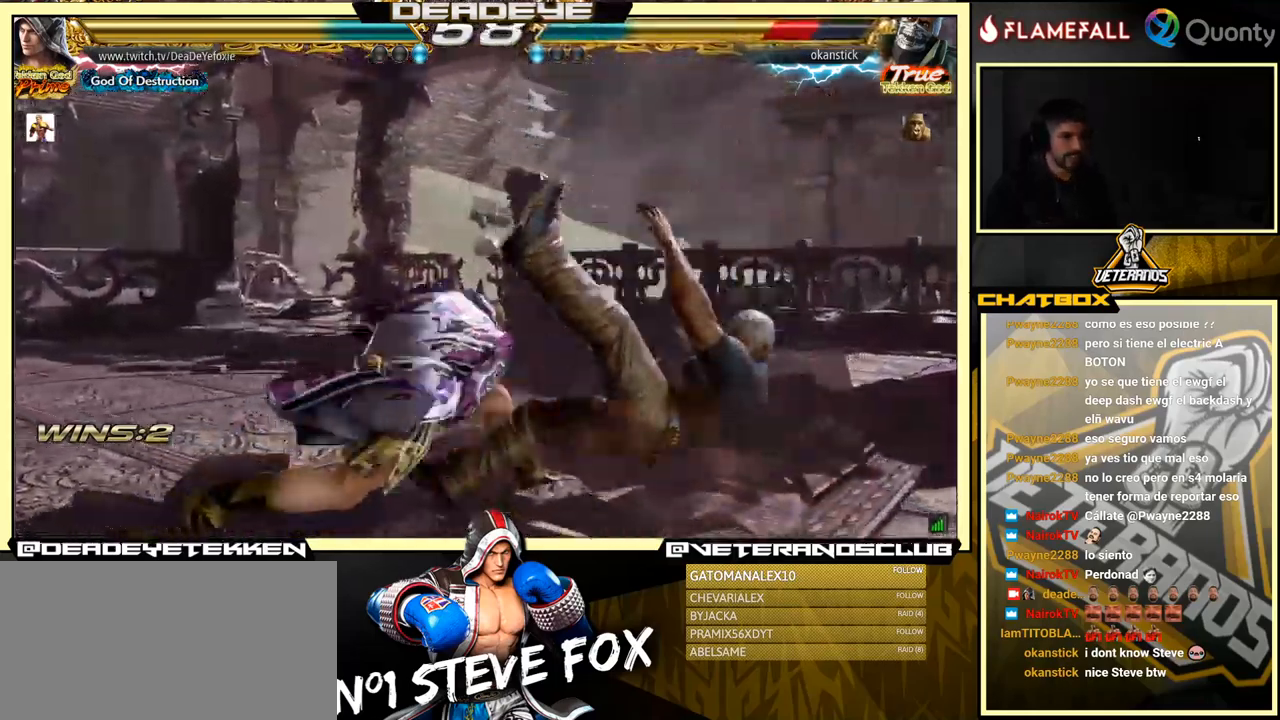
{"buttons": [], "left_stick": "down-right", "events": [[133, "SQUARE", "up"], [483, "left_stick", "down-right"]]}
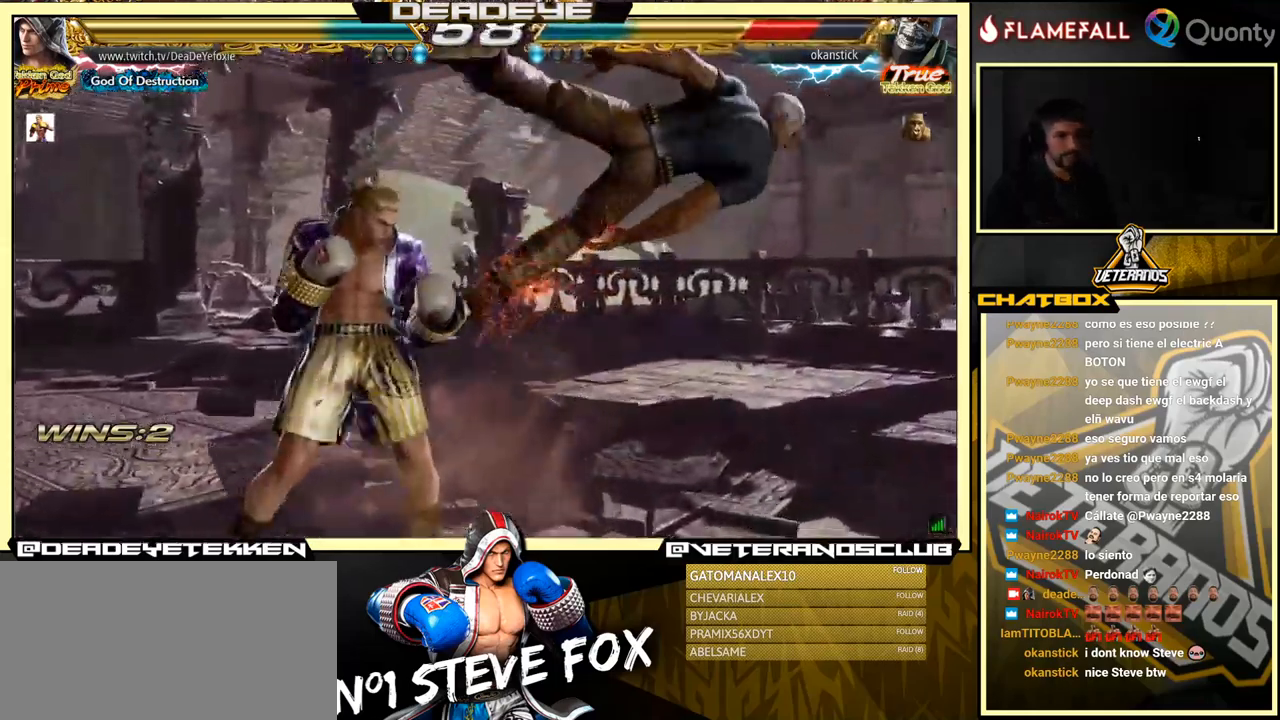
{"buttons": [], "left_stick": "left", "events": [[16, "SQUARE", "down"], [100, "SQUARE", "up"], [133, "TRIANGLE", "down"], [200, "TRIANGLE", "up"], [233, "SQUARE", "down"], [233, "left_stick", "left"], [250, "SQUARE", "up"], [316, "SQUARE", "down"], [383, "SQUARE", "up"], [416, "SQUARE", "down"], [433, "SQUARE", "up"]]}
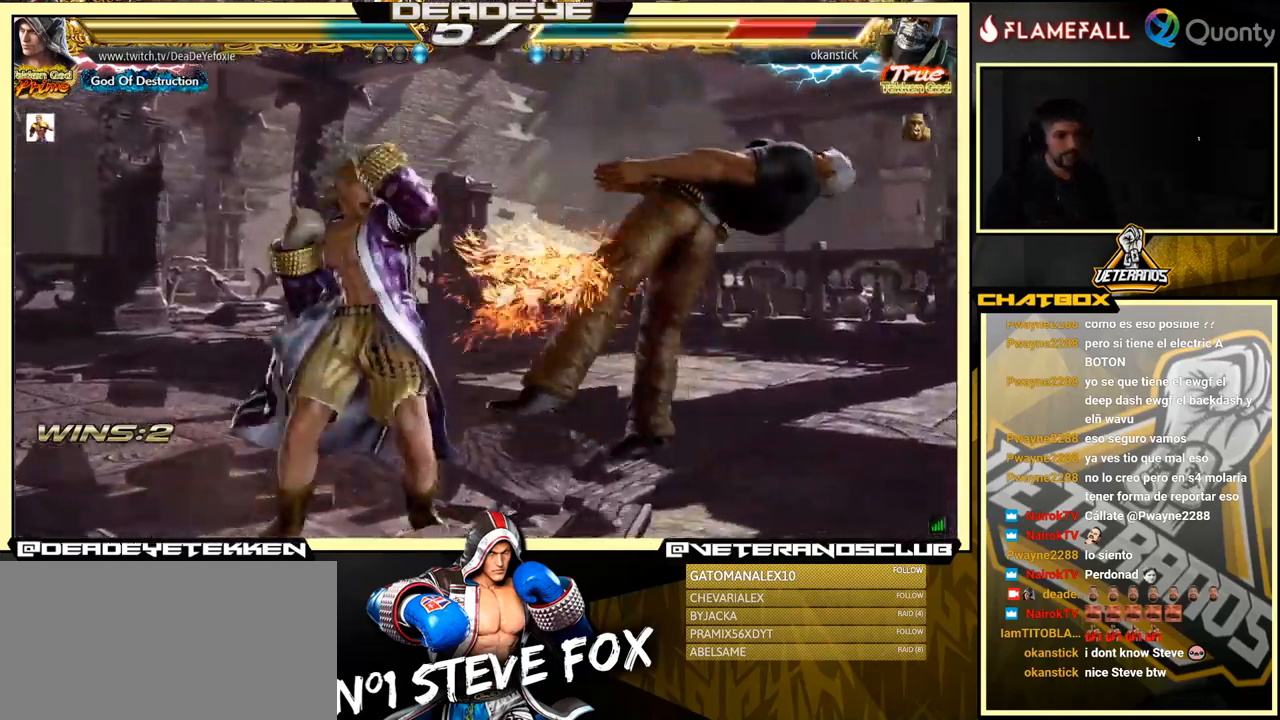
{"buttons": [], "left_stick": "right", "events": [[33, "SQUARE", "down"], [116, "SQUARE", "up"], [183, "SQUARE", "down"], [350, "SQUARE", "up"], [450, "left_stick", "right"]]}
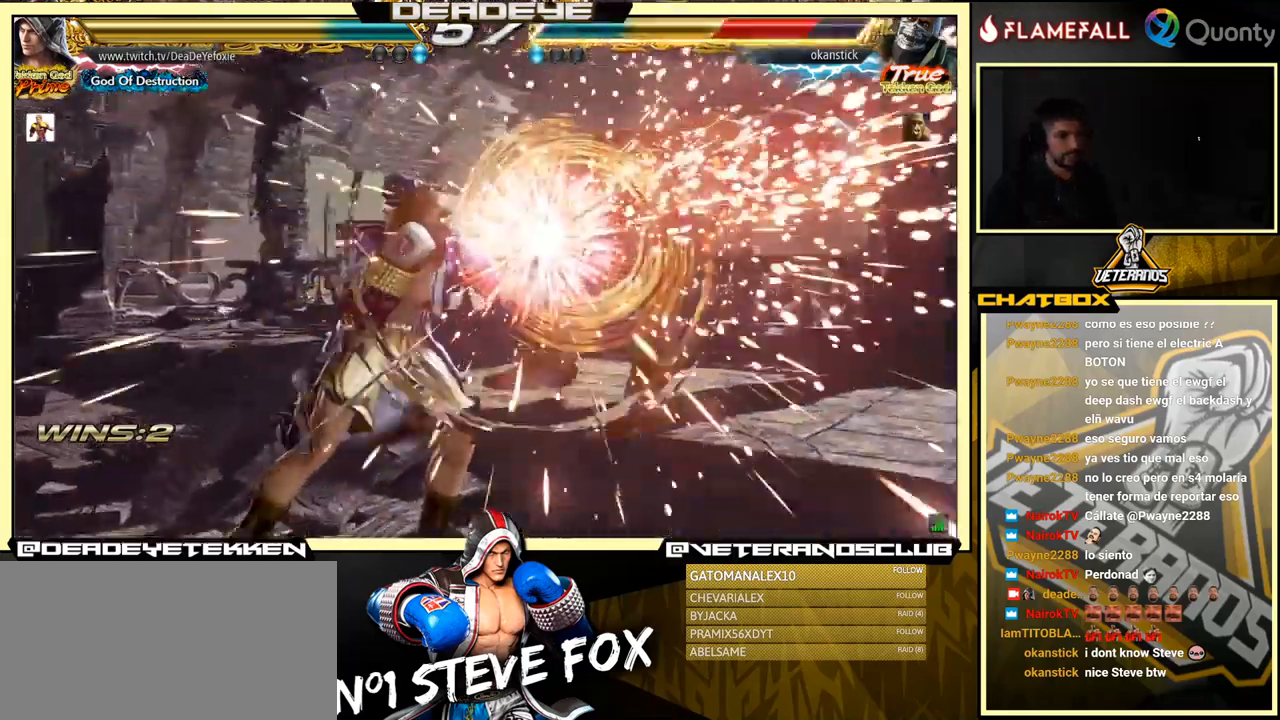
{"buttons": [], "left_stick": "center", "events": [[16, "CROSS", "down"], [66, "CROSS", "up"], [116, "left_stick", "down-left"], [282, "SQUARE", "down"], [316, "left_stick", "center"], [349, "SQUARE", "up"], [399, "TRIANGLE", "down"], [499, "TRIANGLE", "up"]]}
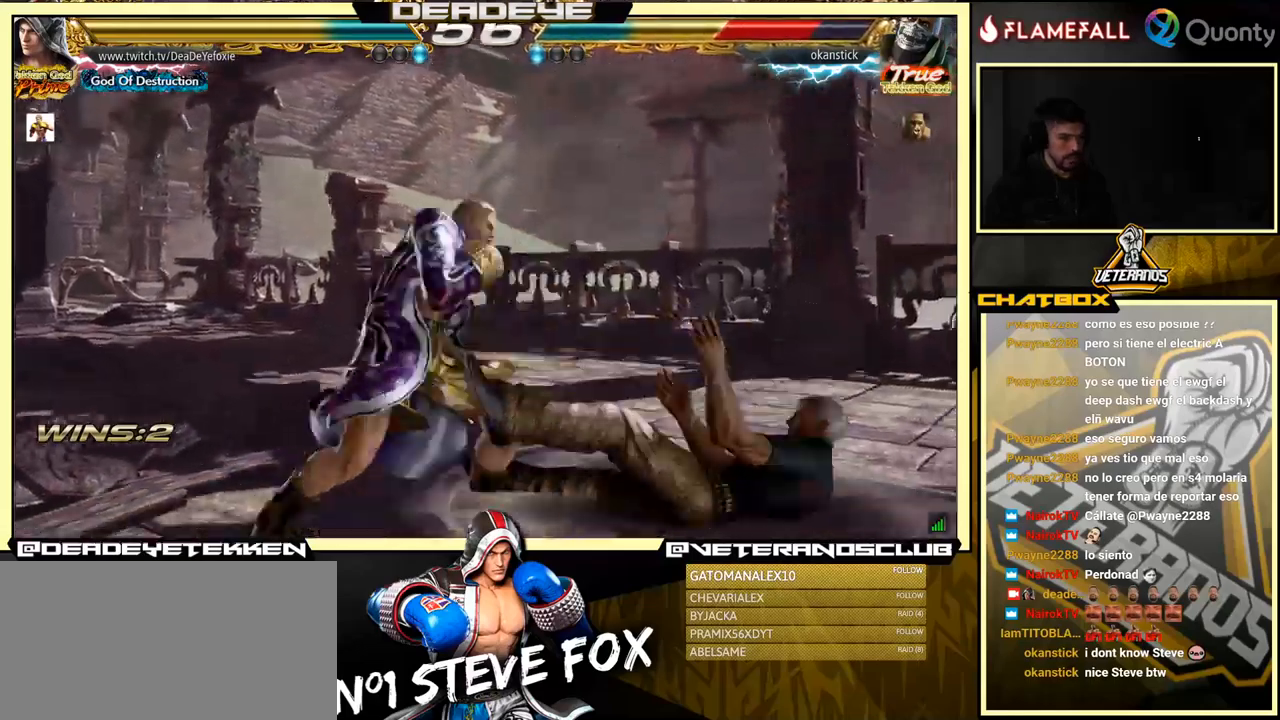
{"buttons": [], "left_stick": "center", "events": []}
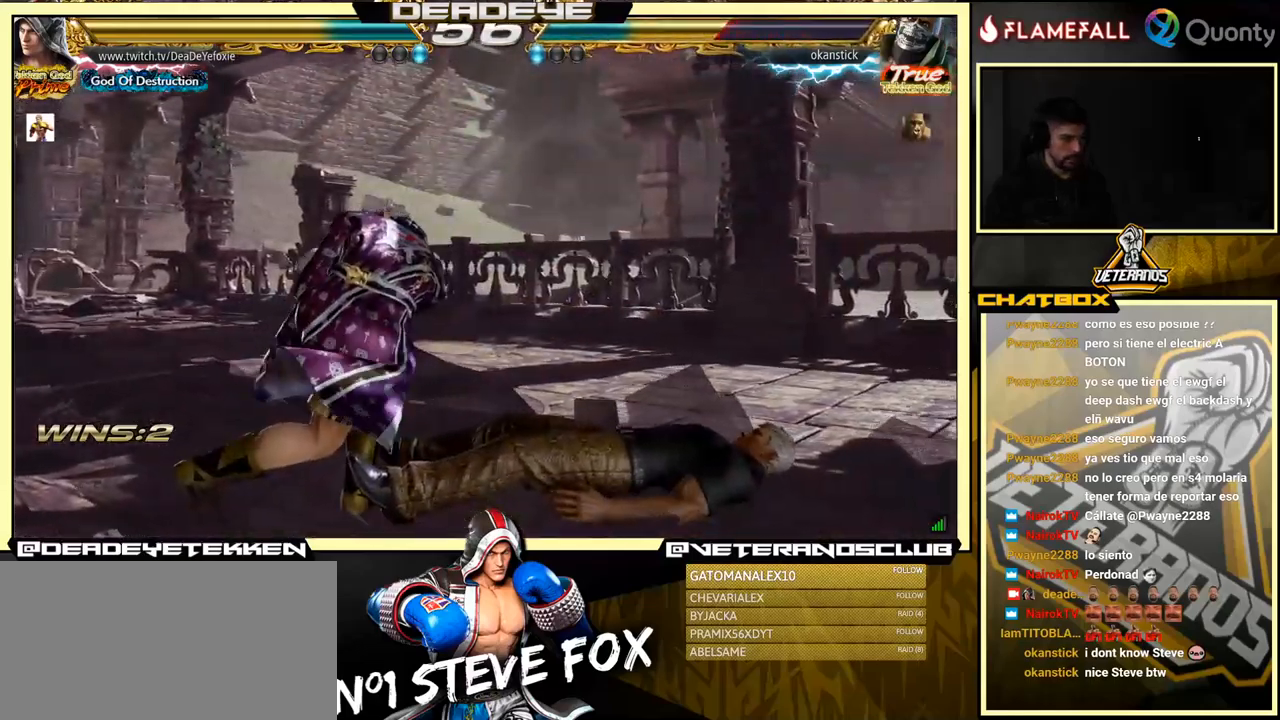
{"buttons": [], "left_stick": "left", "events": [[33, "left_stick", "left"]]}
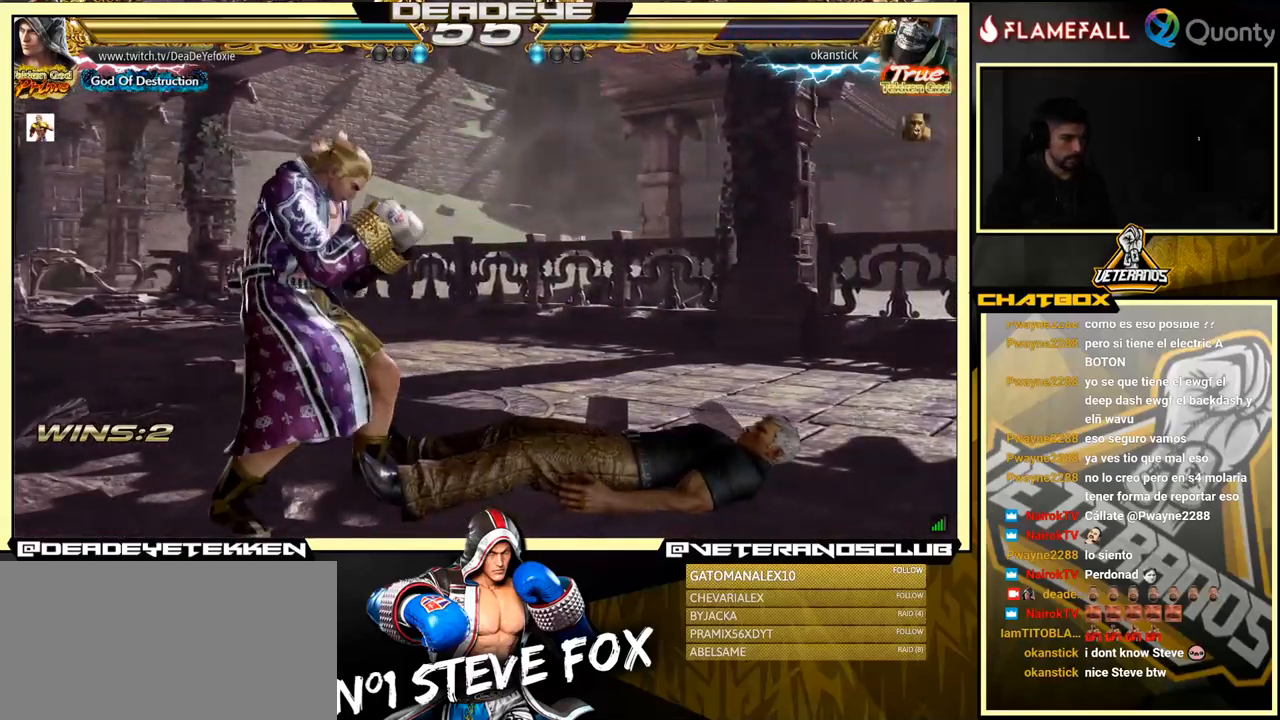
{"buttons": ["CROSS"], "left_stick": "down-right", "events": [[117, "left_stick", "center"], [167, "left_stick", "right"], [333, "left_stick", "down-right"], [350, "TRIANGLE", "down"], [450, "CROSS", "down"], [450, "TRIANGLE", "up"]]}
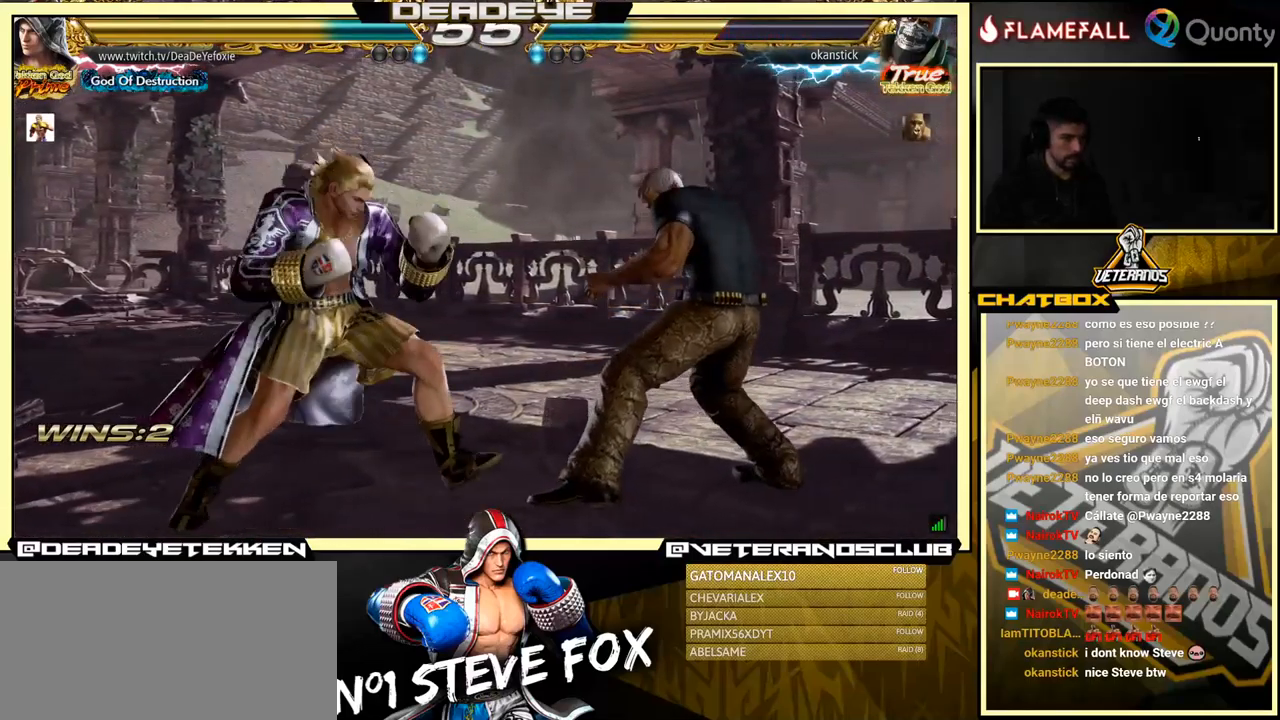
{"buttons": [], "left_stick": "down-left", "events": [[33, "left_stick", "right"], [117, "CROSS", "up"], [250, "left_stick", "down-left"]]}
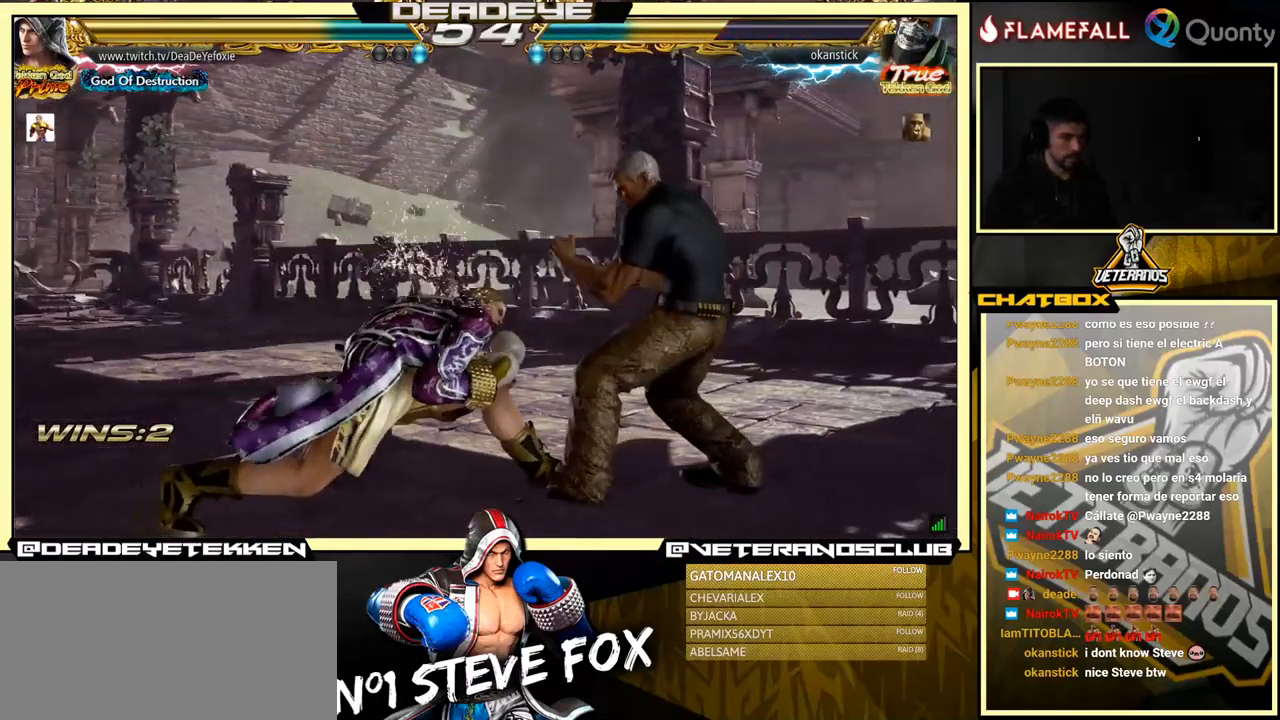
{"buttons": [], "left_stick": "center", "events": [[133, "left_stick", "center"]]}
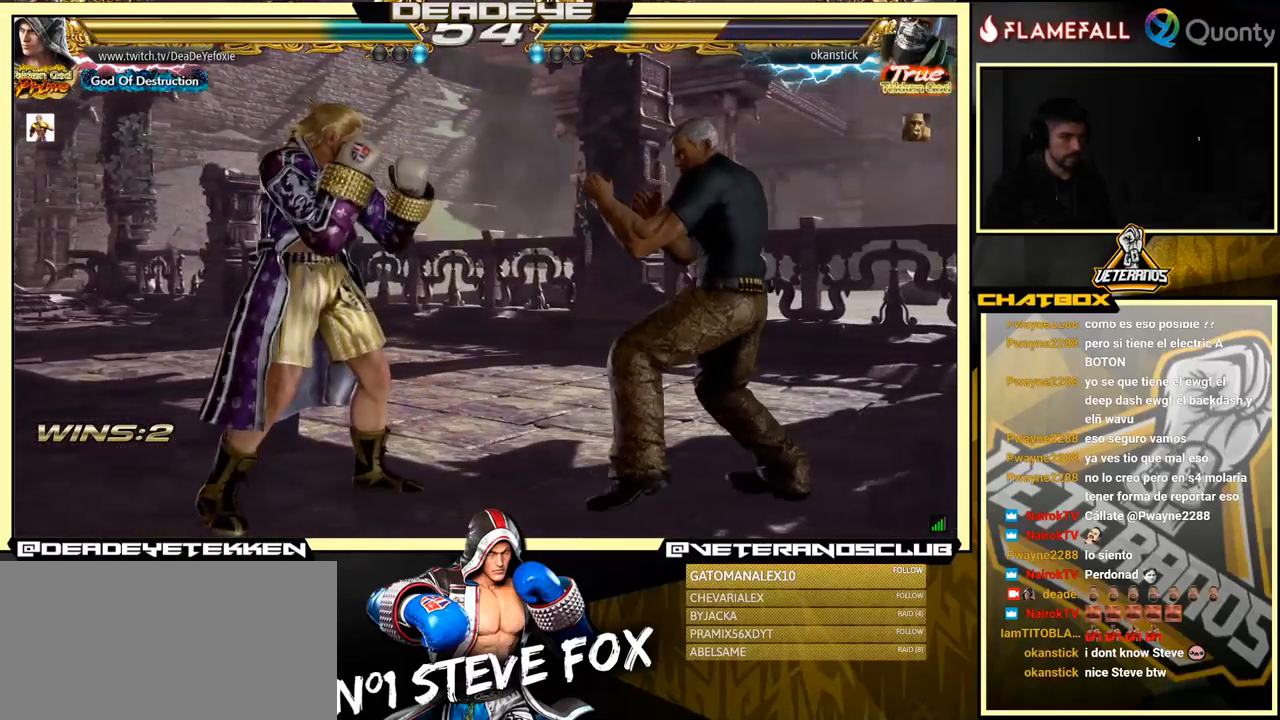
{"buttons": ["SQUARE"], "left_stick": "right", "events": [[400, "left_stick", "down-right"], [467, "SQUARE", "down"], [467, "left_stick", "right"]]}
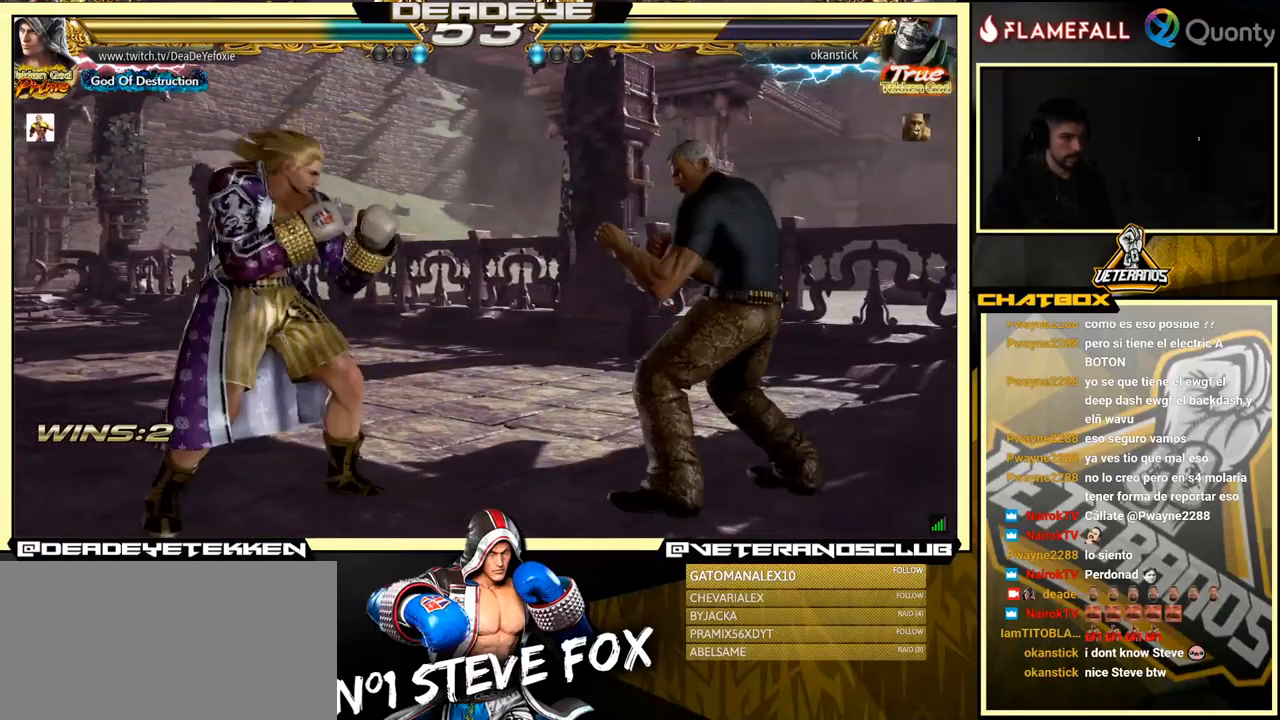
{"buttons": [], "left_stick": "left", "events": [[33, "SQUARE", "up"], [117, "left_stick", "left"]]}
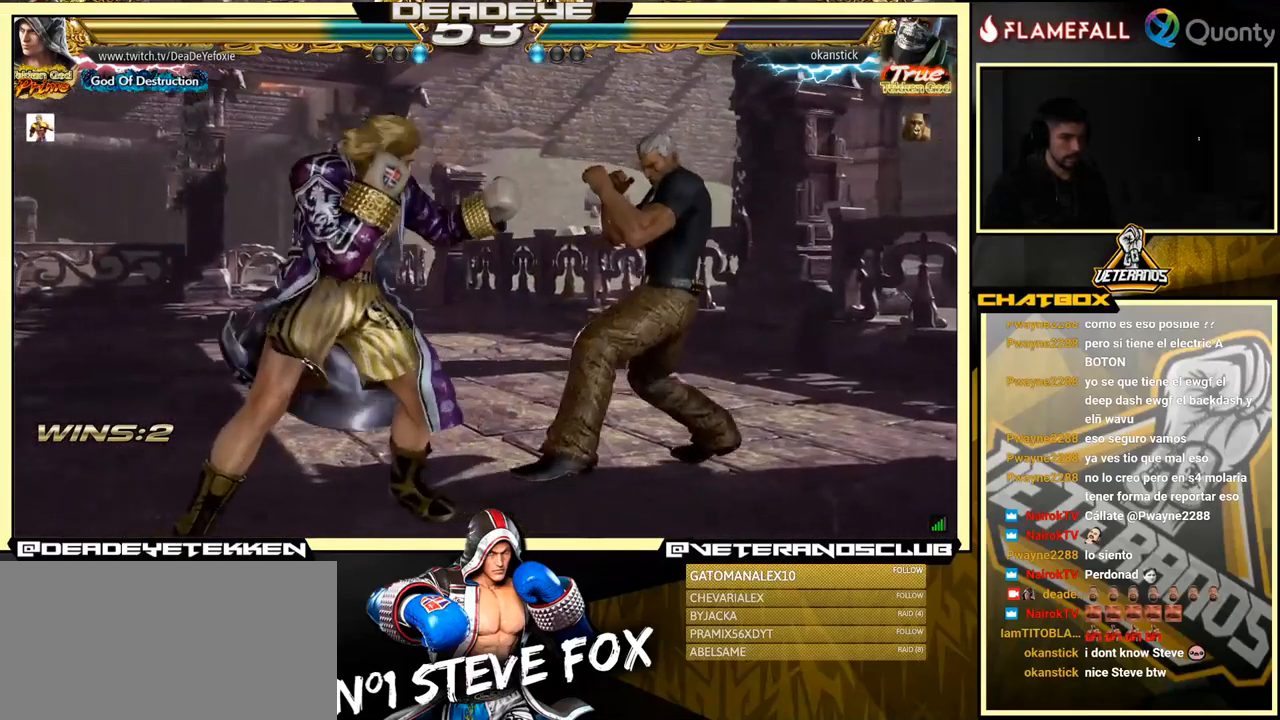
{"buttons": [], "left_stick": "center", "events": [[283, "left_stick", "center"]]}
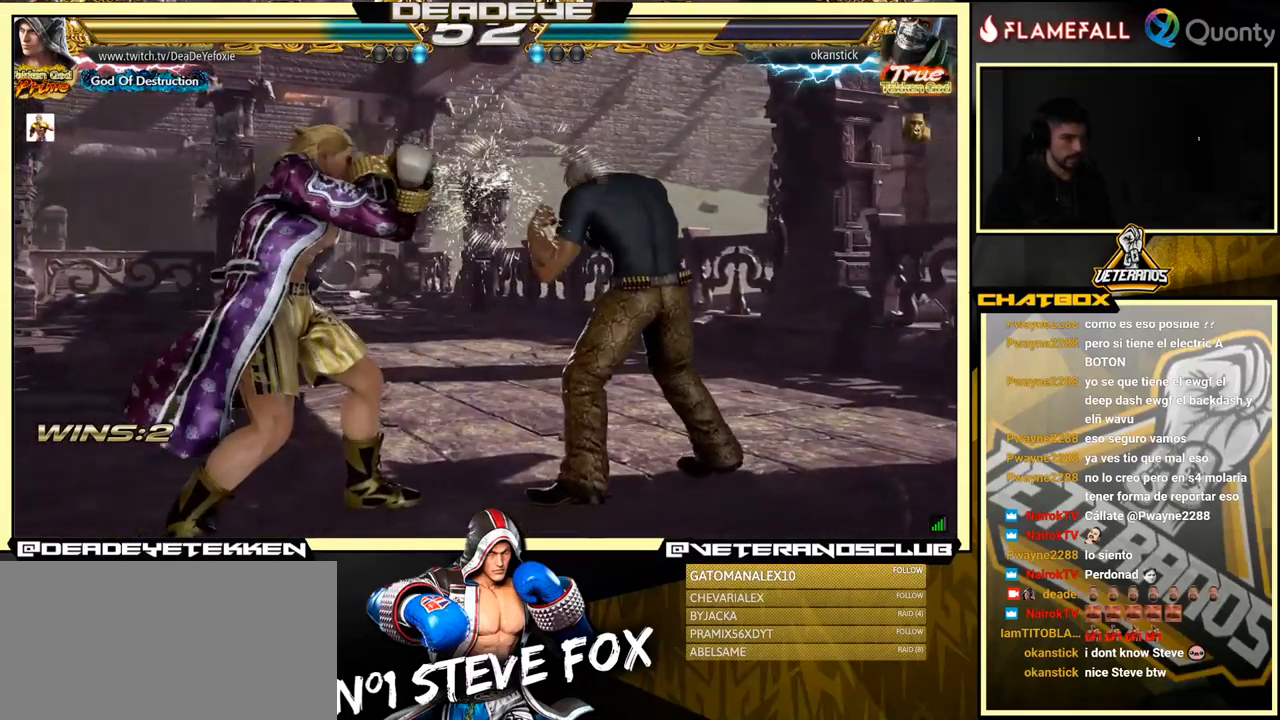
{"buttons": [], "left_stick": "down-left", "events": [[17, "left_stick", "left"], [300, "left_stick", "down-left"]]}
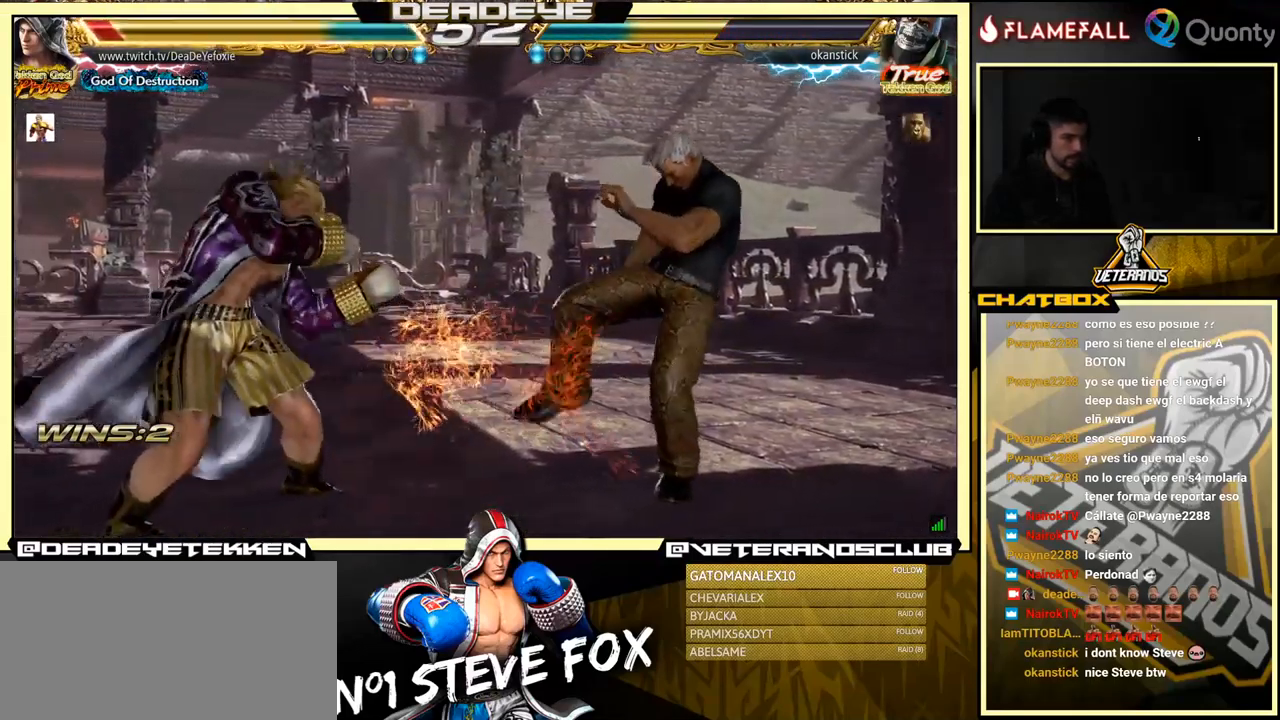
{"buttons": ["CROSS"], "left_stick": "down-right", "events": [[17, "left_stick", "center"], [167, "left_stick", "right"], [350, "left_stick", "down-right"], [367, "TRIANGLE", "down"], [467, "TRIANGLE", "up"], [484, "CROSS", "down"]]}
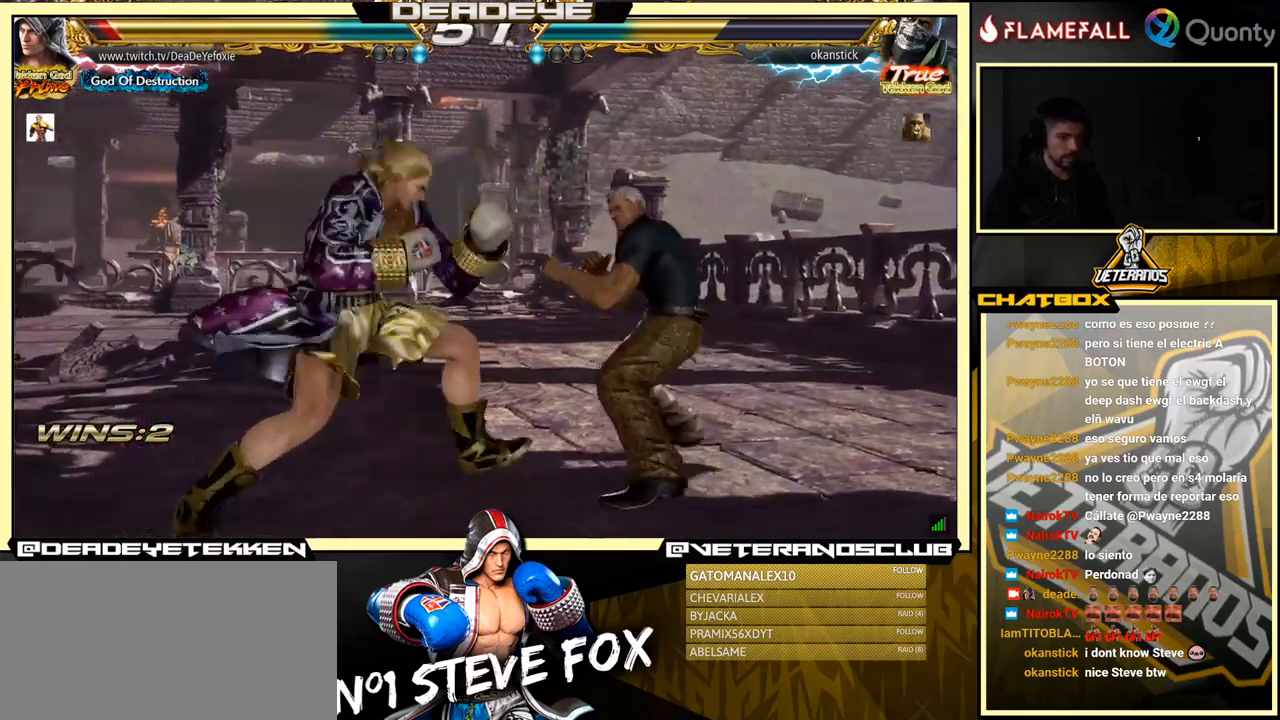
{"buttons": [], "left_stick": "down-left", "events": [[100, "left_stick", "right"], [117, "CROSS", "up"], [217, "left_stick", "down-left"]]}
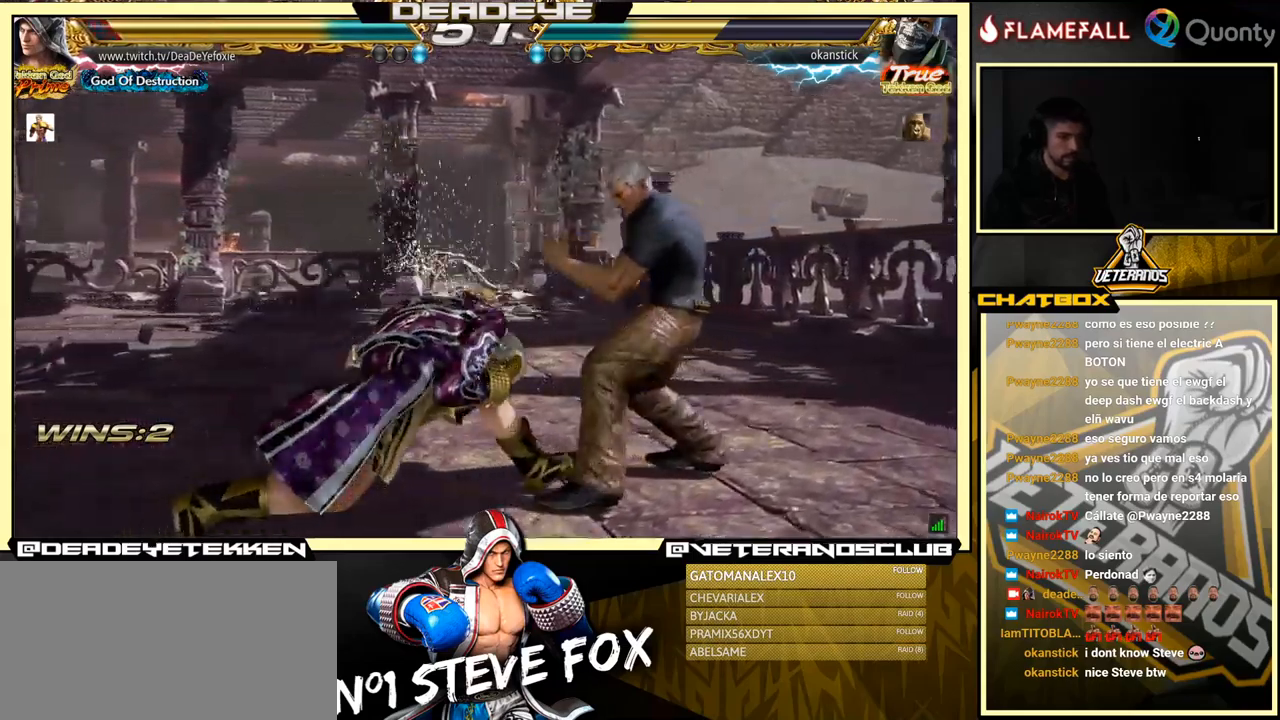
{"buttons": [], "left_stick": "center", "events": [[84, "left_stick", "left"], [284, "left_stick", "down-right"], [417, "left_stick", "left"], [500, "left_stick", "center"]]}
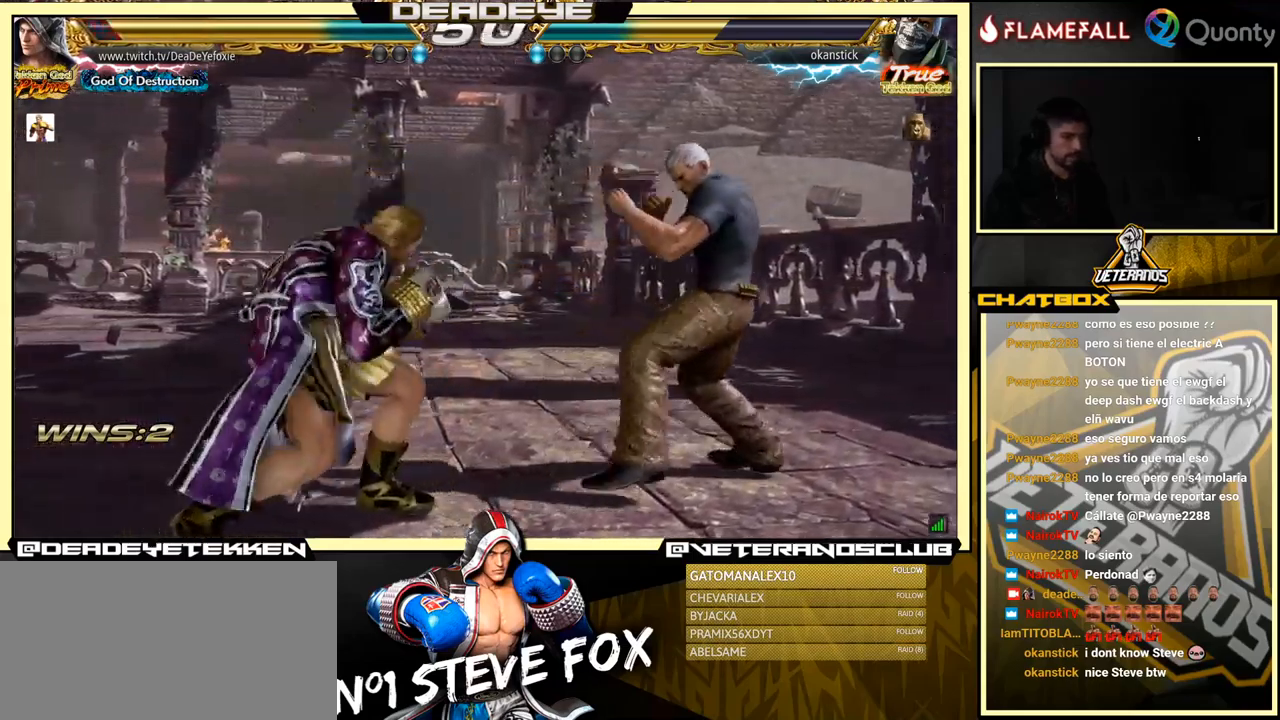
{"buttons": [], "left_stick": "down-left", "events": [[67, "left_stick", "left"], [267, "left_stick", "center"], [317, "left_stick", "left"], [467, "left_stick", "down-left"]]}
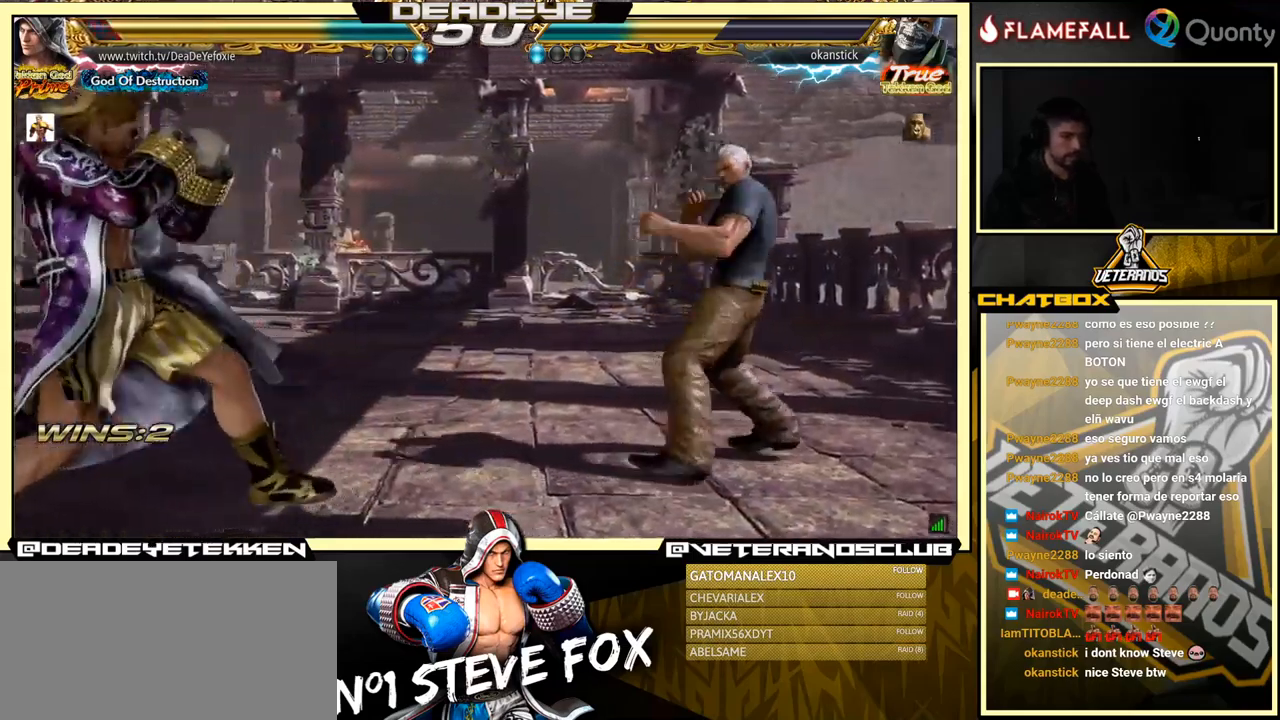
{"buttons": [], "left_stick": "right", "events": [[34, "left_stick", "center"], [84, "left_stick", "left"], [167, "R2", "down"], [317, "R2", "up"], [367, "left_stick", "right"]]}
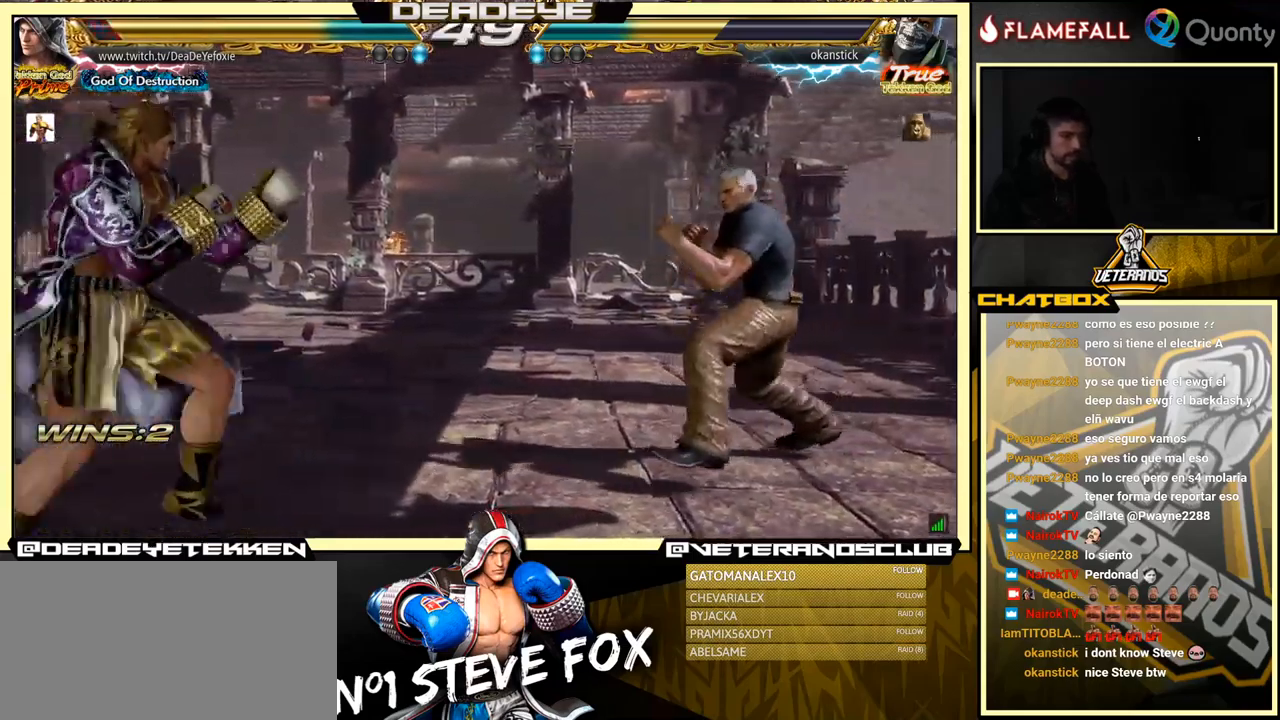
{"buttons": [], "left_stick": "center", "events": [[67, "left_stick", "center"], [117, "left_stick", "down-left"], [250, "left_stick", "left"], [484, "left_stick", "center"]]}
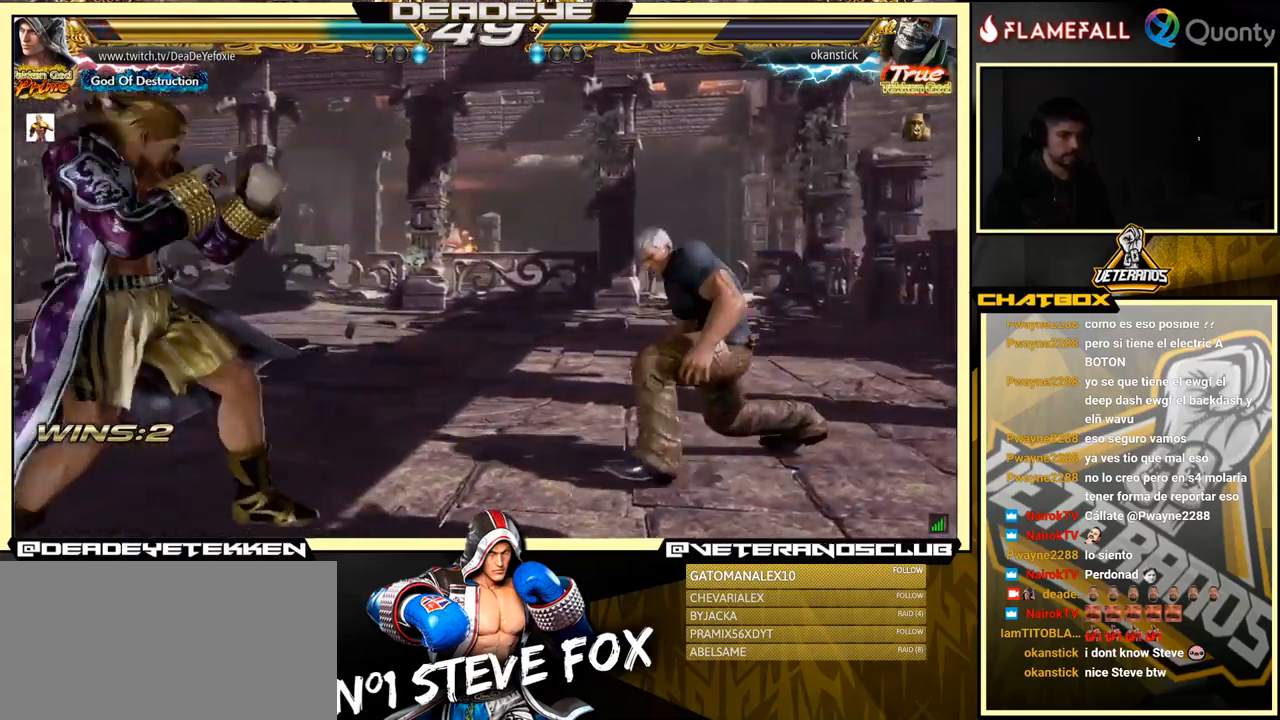
{"buttons": [], "left_stick": "left", "events": [[17, "left_stick", "left"], [117, "R2", "down"], [167, "R2", "up"], [284, "SQUARE", "down"], [367, "SQUARE", "up"], [417, "TRIANGLE", "down"], [484, "TRIANGLE", "up"]]}
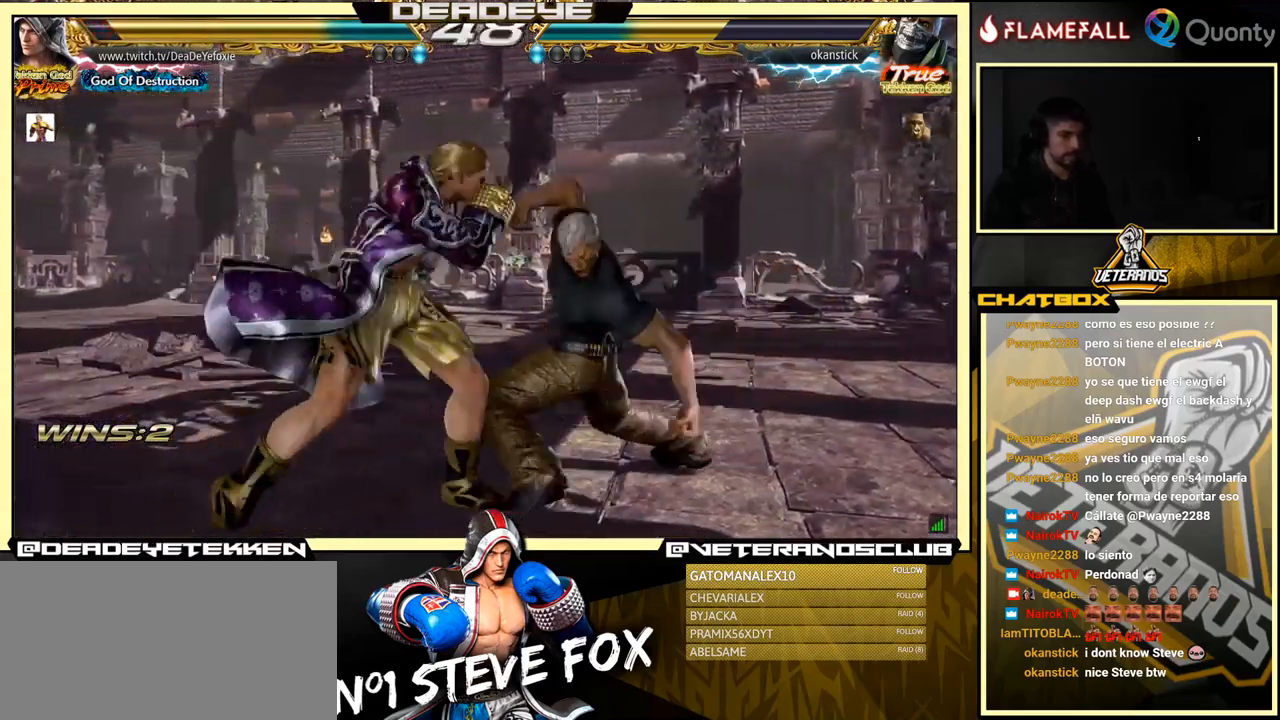
{"buttons": [], "left_stick": "center", "events": [[67, "TRIANGLE", "down"], [100, "TRIANGLE", "up"], [500, "left_stick", "center"]]}
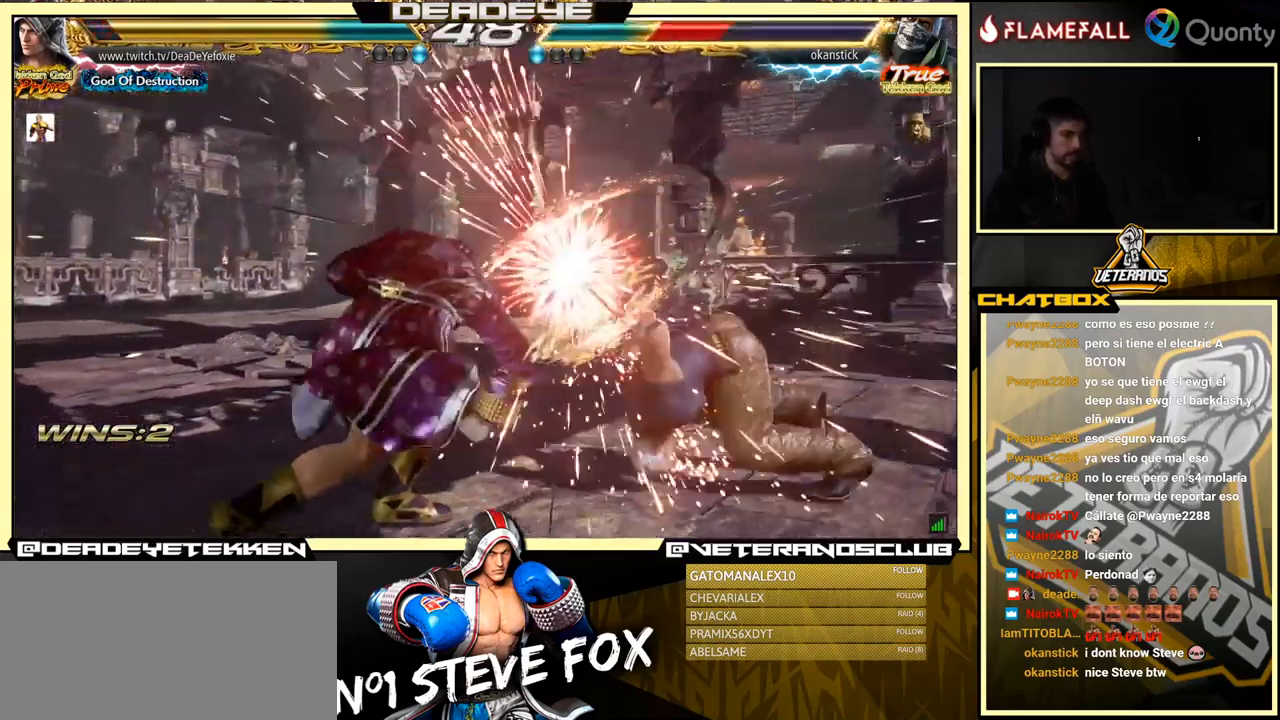
{"buttons": ["R1"], "left_stick": "down", "events": [[267, "left_stick", "down"], [284, "R1", "down"], [334, "R1", "up"], [384, "R1", "down"], [434, "R1", "up"], [484, "R1", "down"]]}
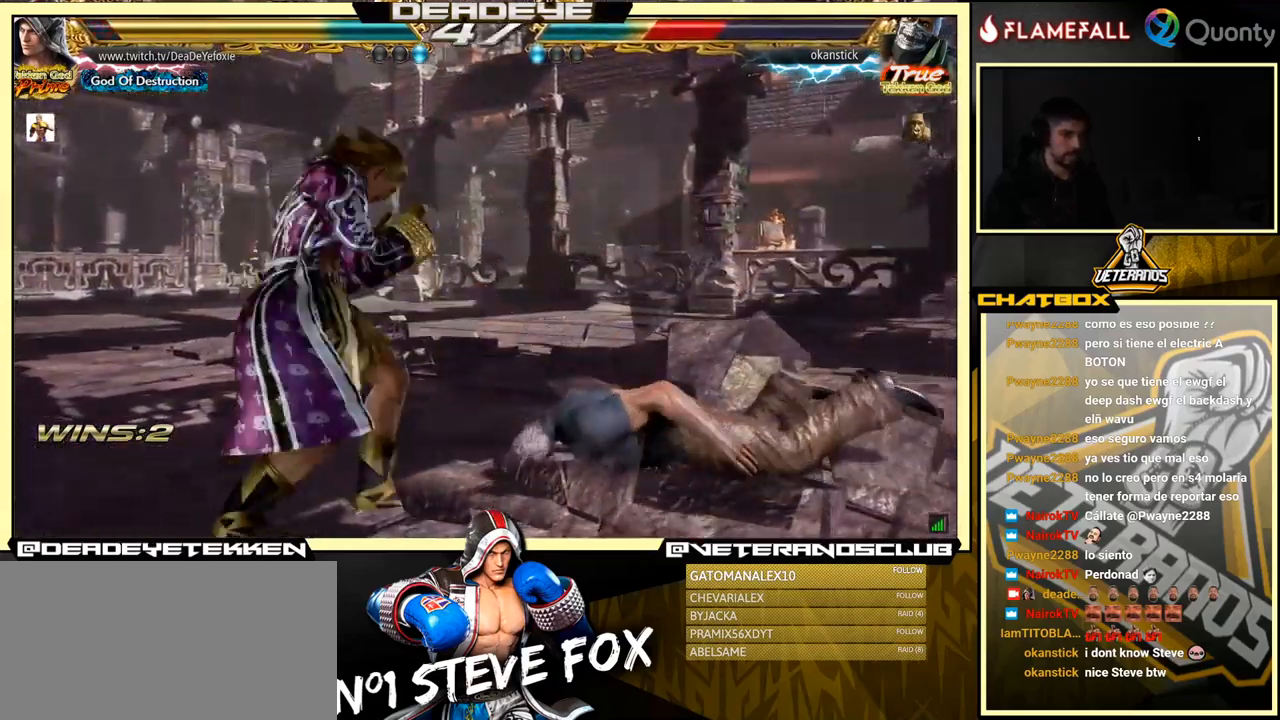
{"buttons": [], "left_stick": "center", "events": [[350, "R1", "up"], [384, "left_stick", "center"]]}
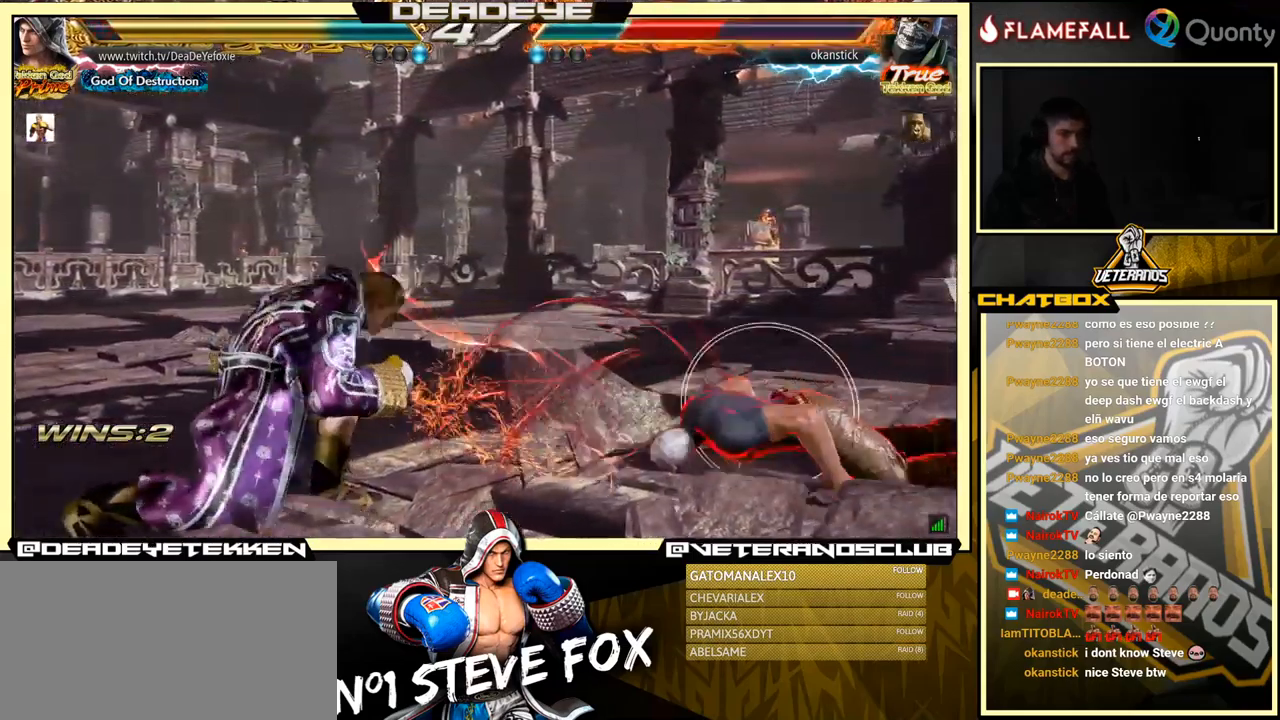
{"buttons": [], "left_stick": "right", "events": [[100, "left_stick", "right"], [184, "left_stick", "center"], [234, "left_stick", "right"]]}